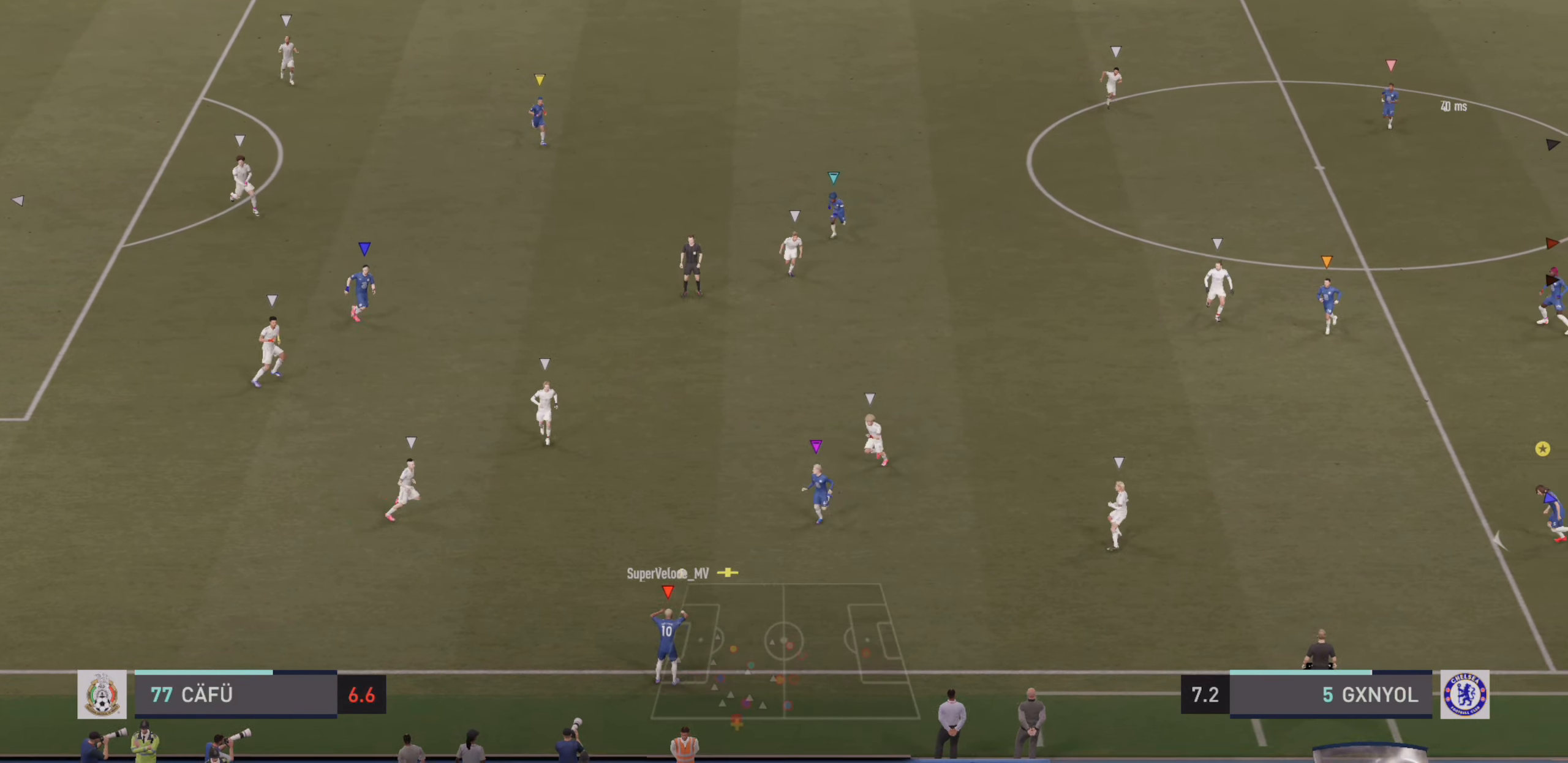
Gameplay with a controller (PlayStation layout); each line is a JSON object with the inputs held at the frame after it. "events" lists button and stick changes between this image and that frame as [ms after this image, input, new state], when the widget could be followed in between. Not read: L3 R3 right_stick.
{"buttons": [], "left_stick": "left", "events": [[350, "R2", "up"]]}
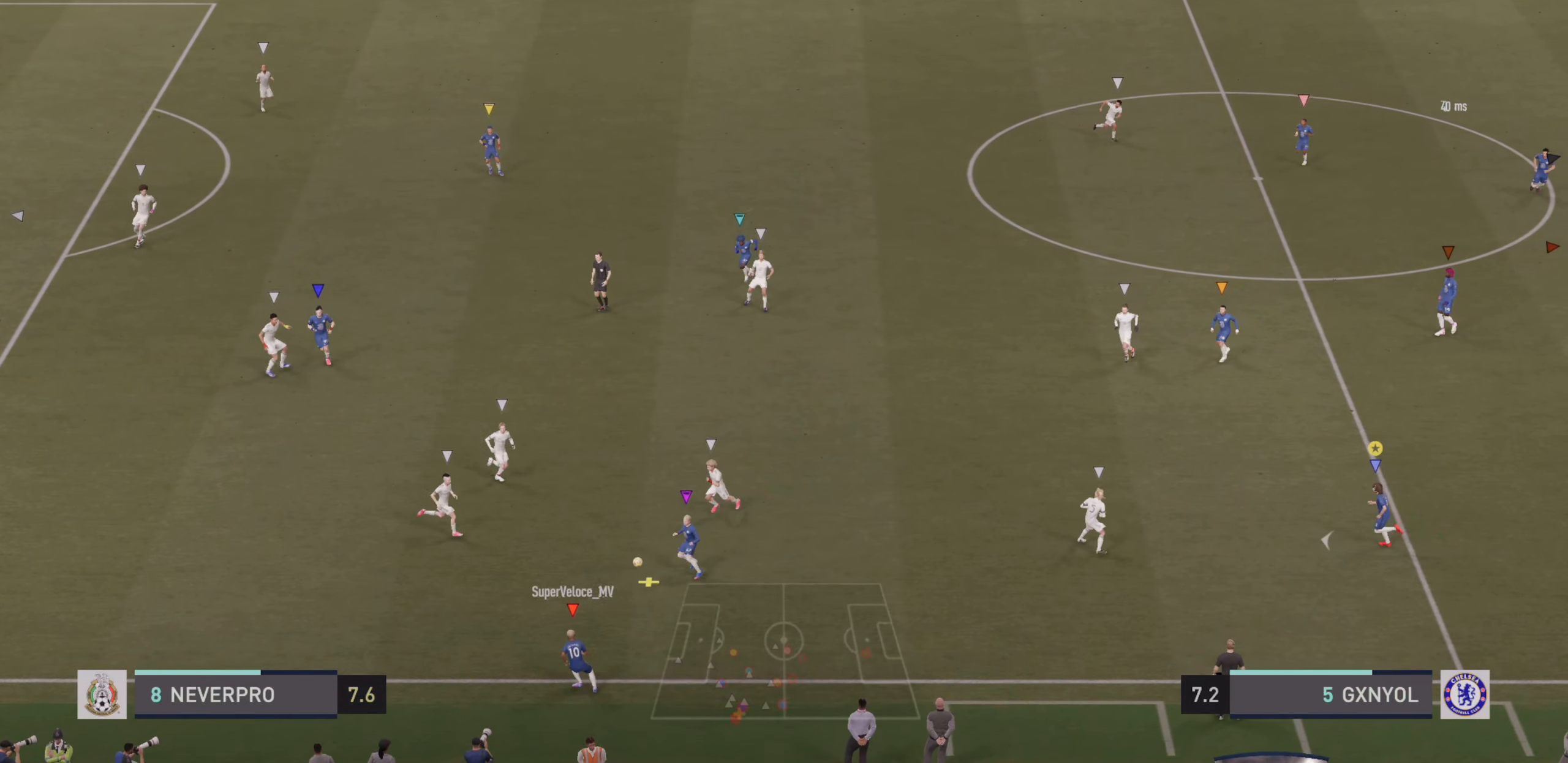
{"buttons": [], "left_stick": "left", "events": []}
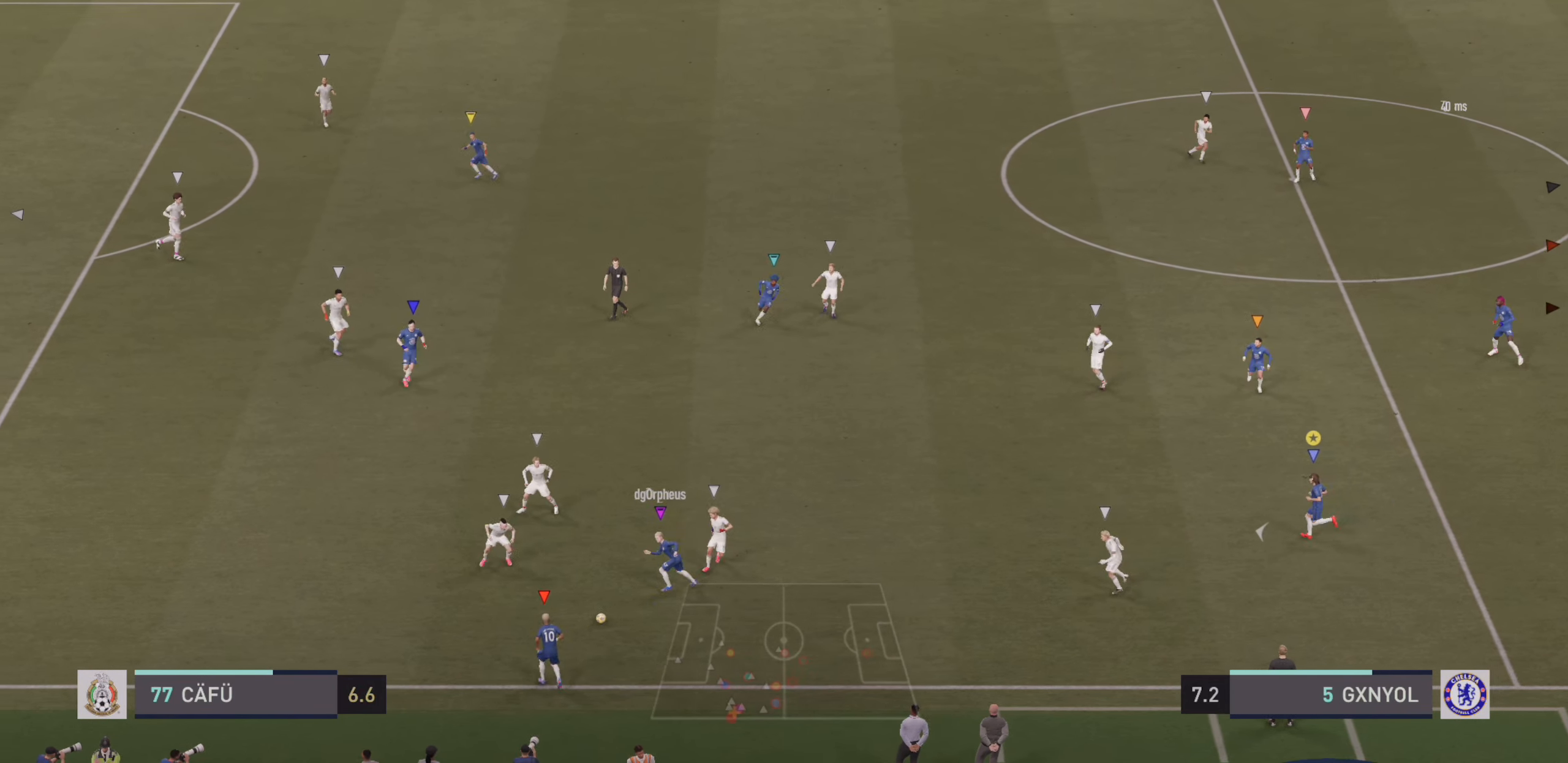
{"buttons": ["R2"], "left_stick": "left", "events": [[400, "R2", "down"]]}
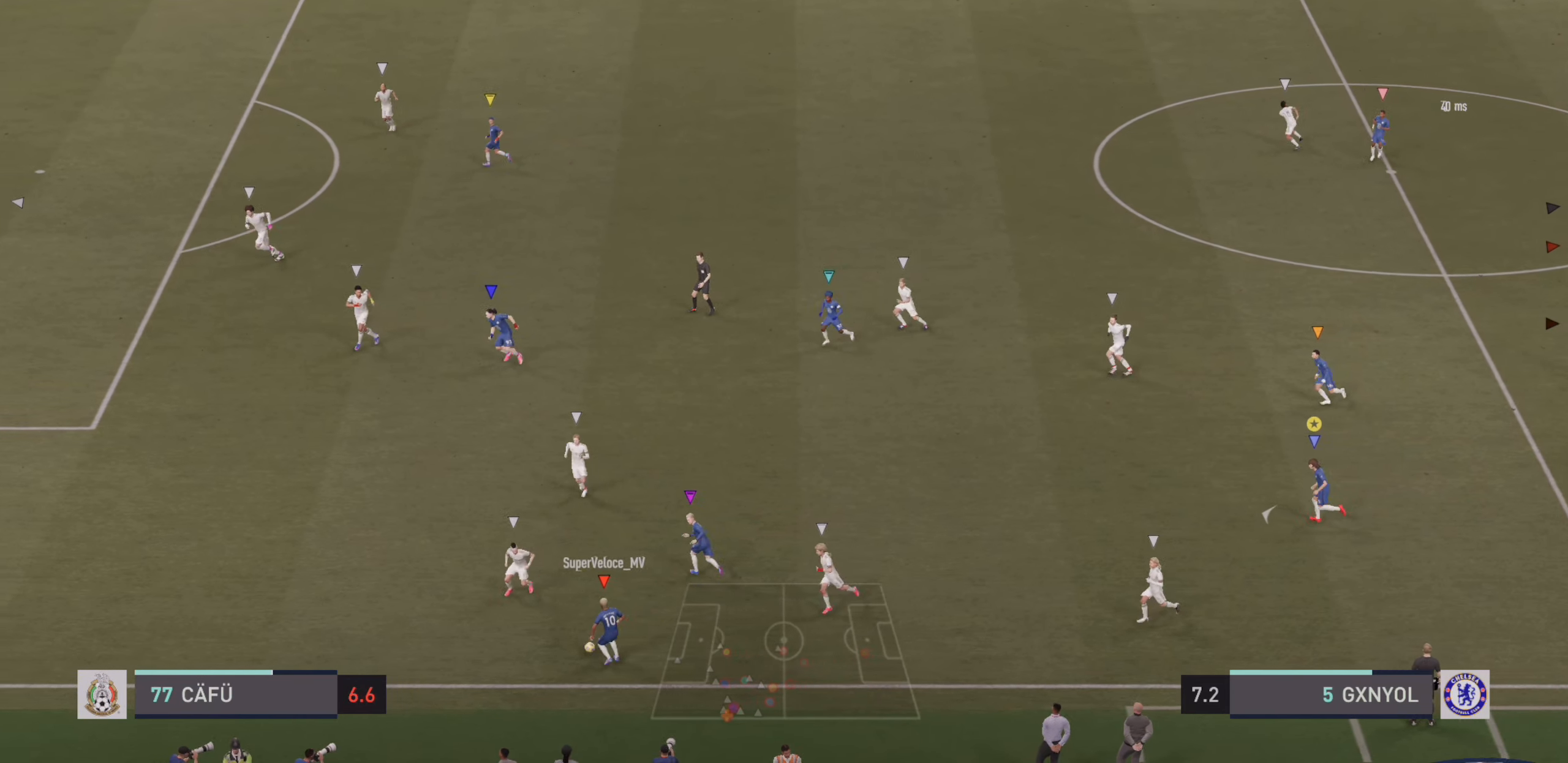
{"buttons": [], "left_stick": "left", "events": [[216, "R2", "up"]]}
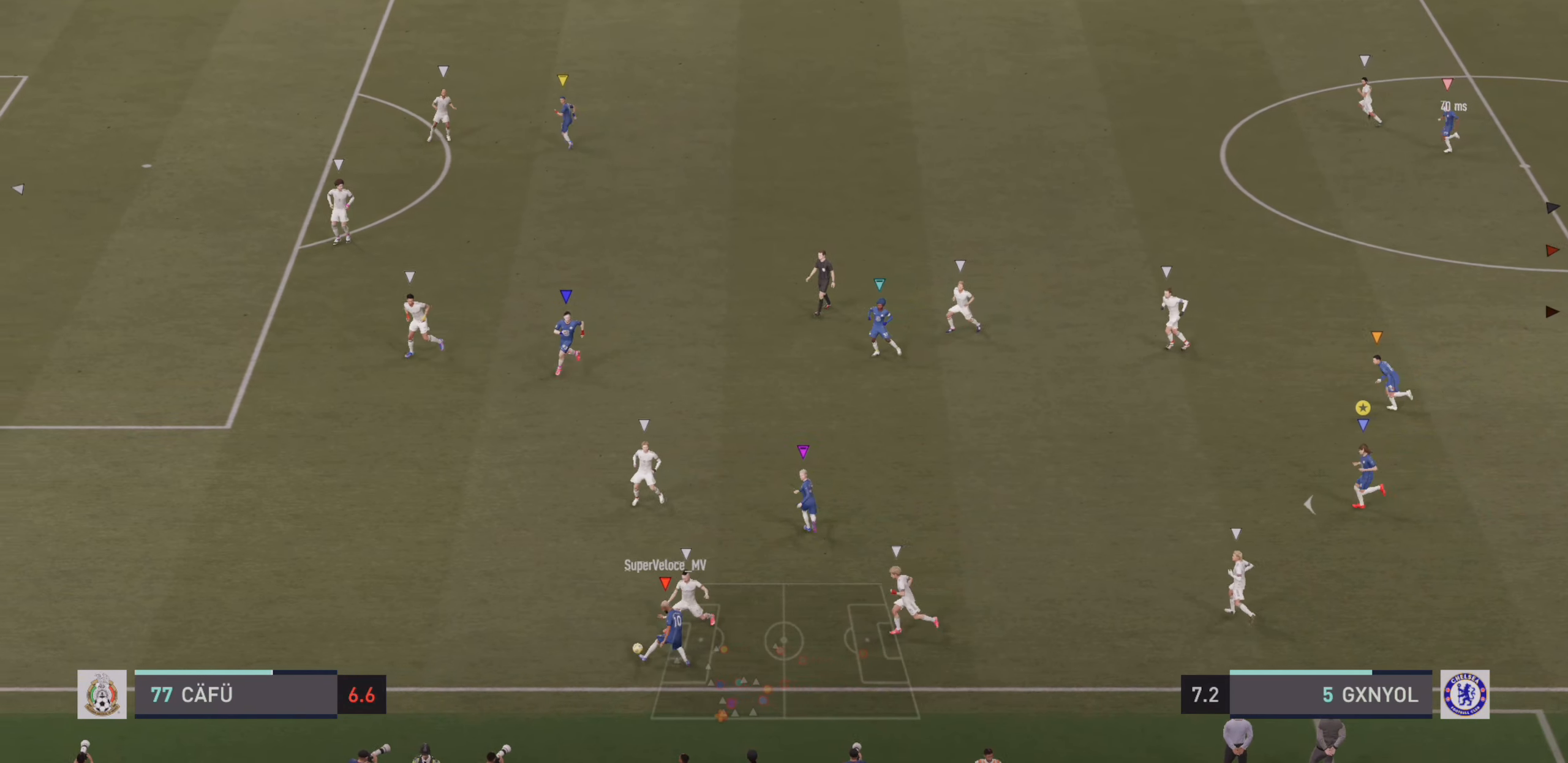
{"buttons": ["R2"], "left_stick": "left", "events": [[233, "R2", "down"]]}
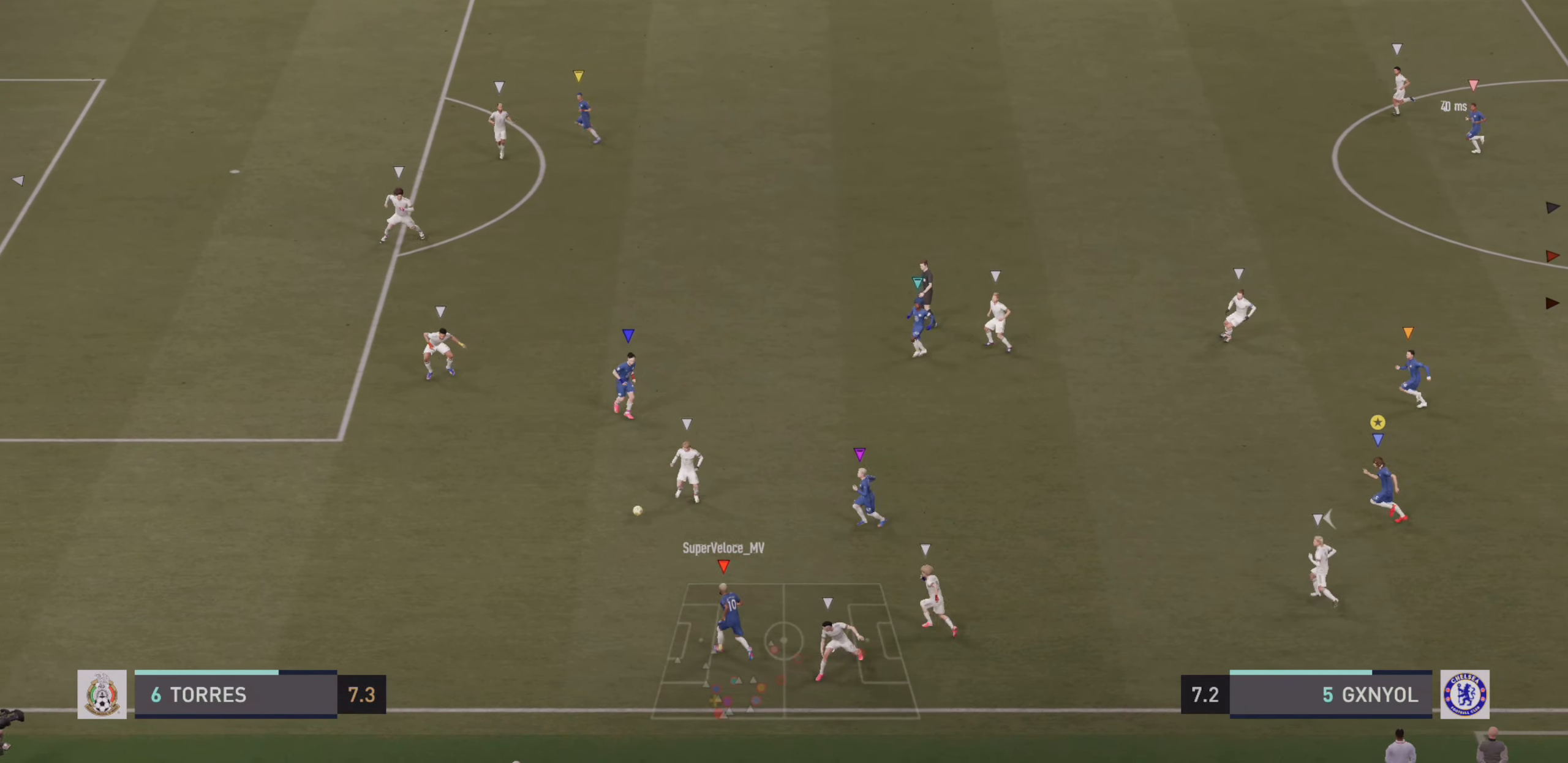
{"buttons": ["L2"], "left_stick": "up-left", "events": [[33, "R2", "up"], [166, "left_stick", "up-left"], [433, "L2", "down"]]}
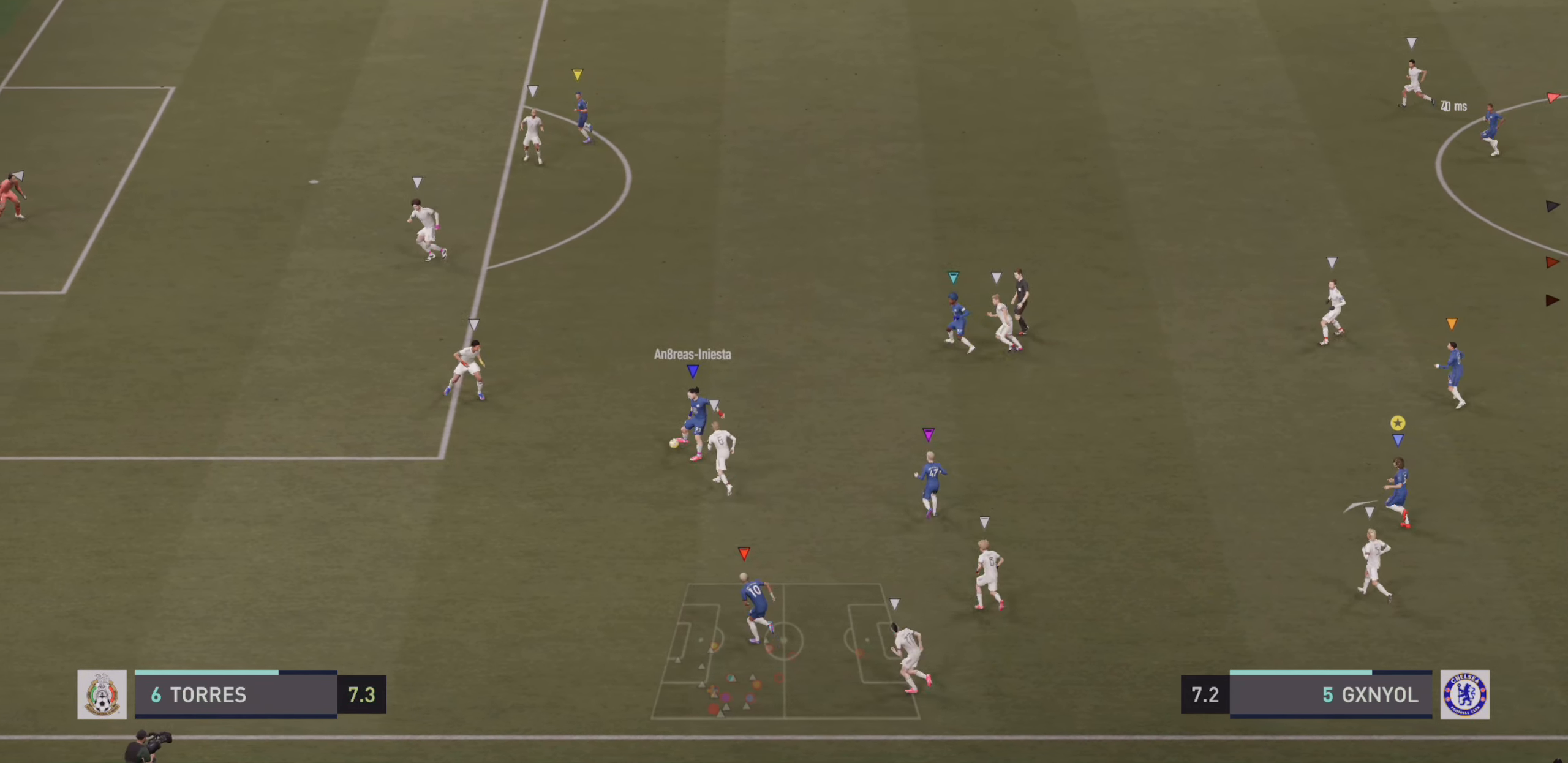
{"buttons": ["R2"], "left_stick": "up-left", "events": [[183, "R2", "down"], [283, "L2", "up"]]}
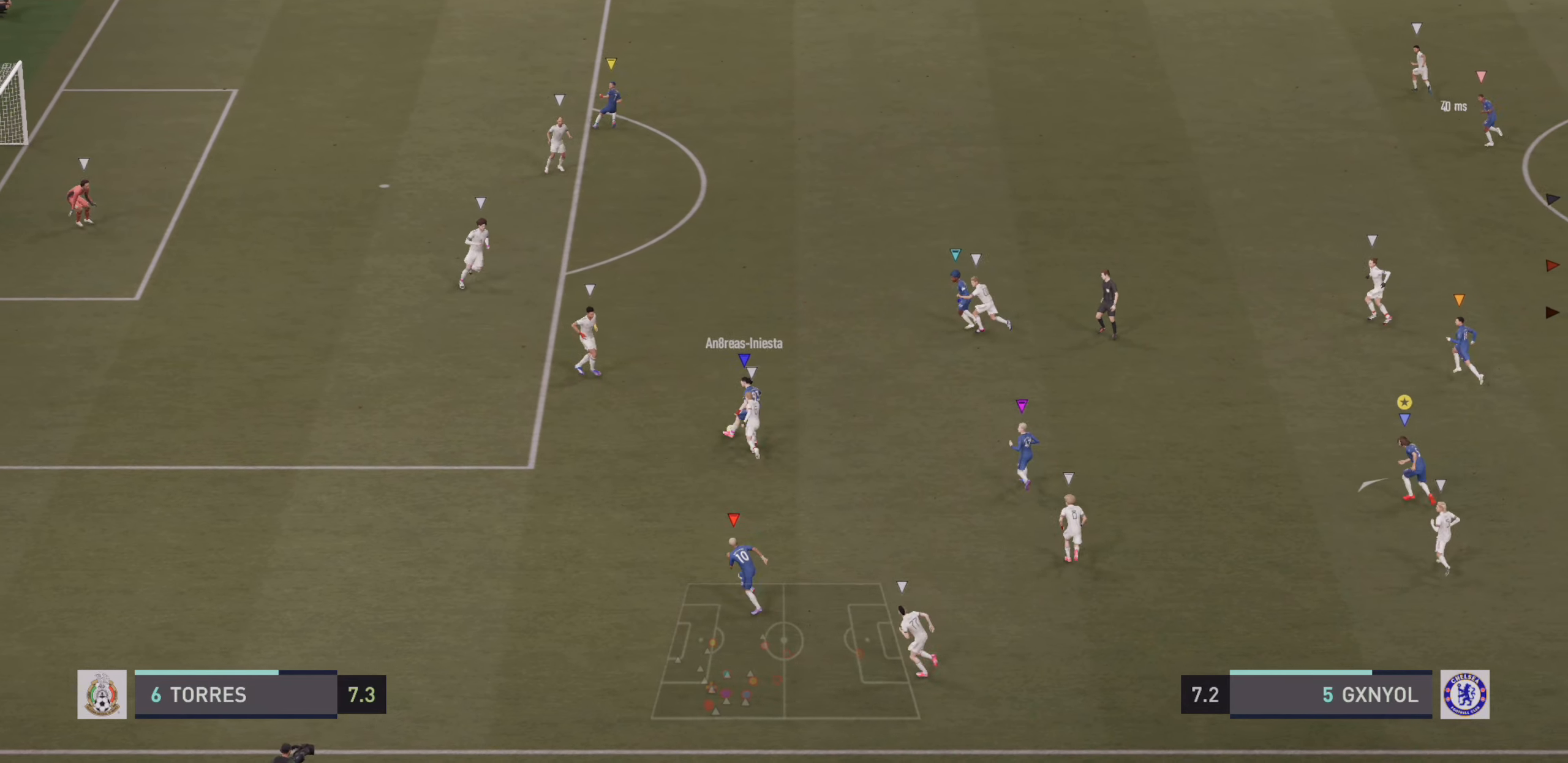
{"buttons": ["R2"], "left_stick": "up-left", "events": []}
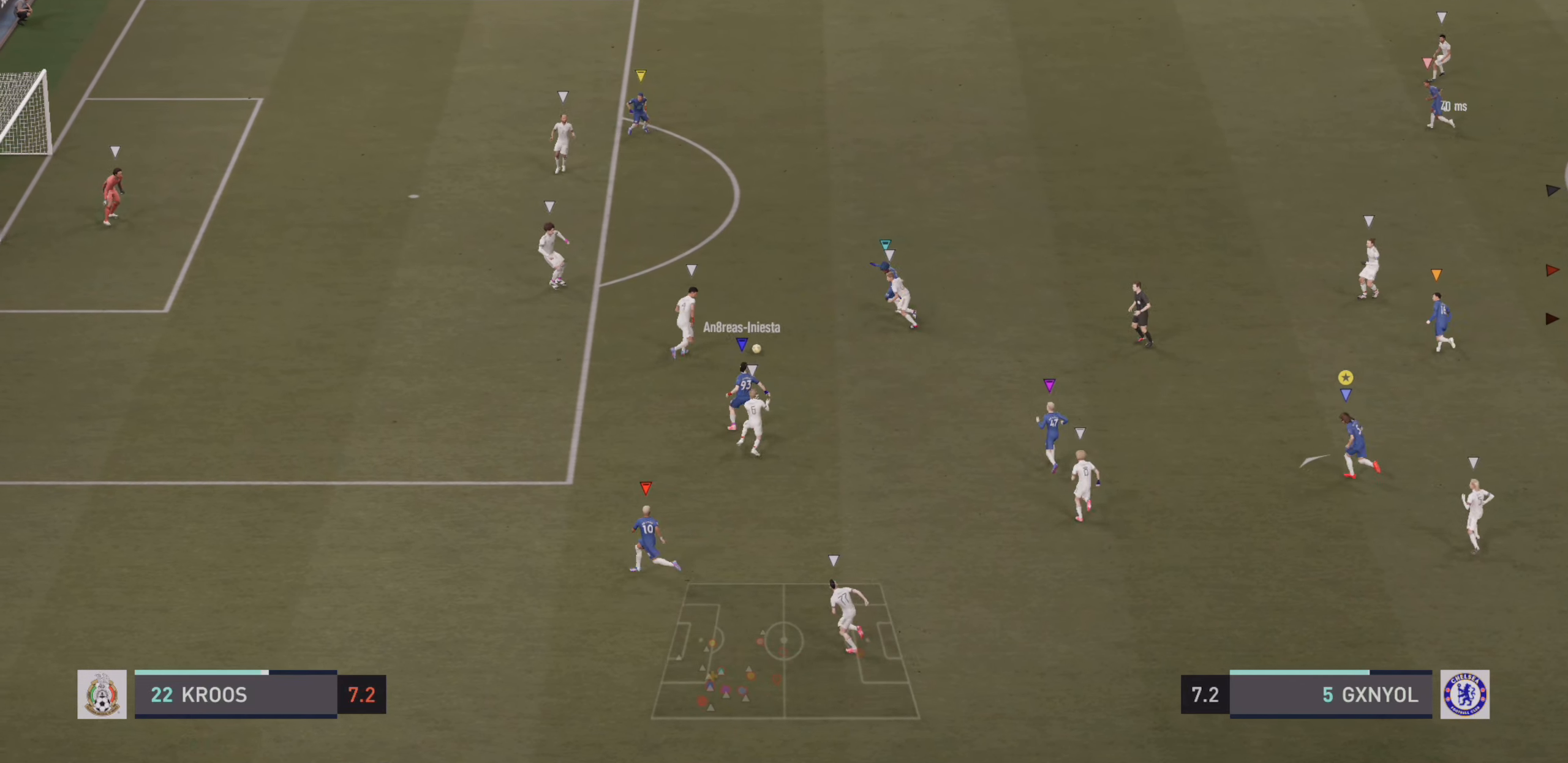
{"buttons": [], "left_stick": "up", "events": [[50, "R2", "up"], [483, "left_stick", "up"]]}
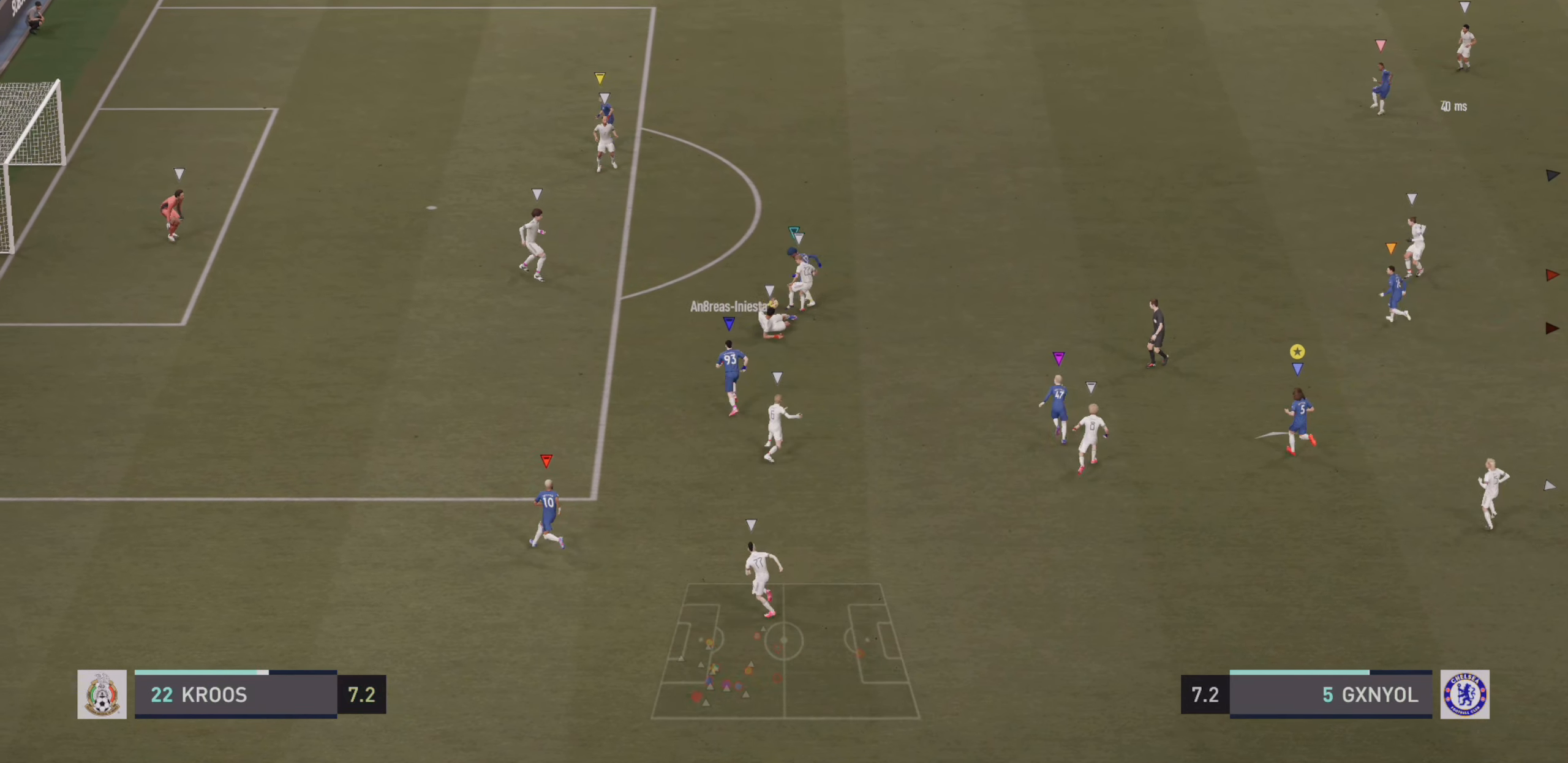
{"buttons": [], "left_stick": "up", "events": []}
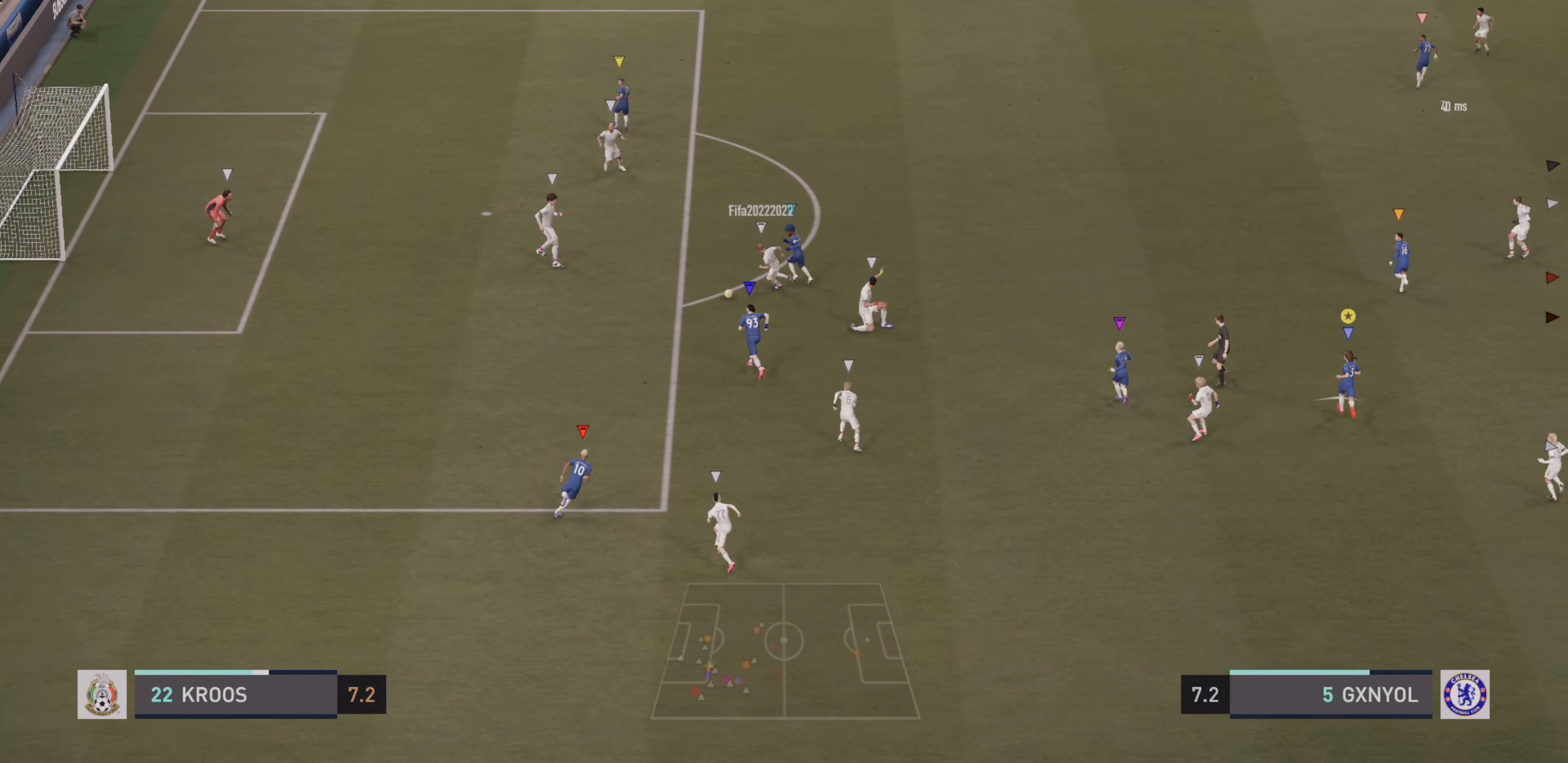
{"buttons": ["L2"], "left_stick": "up-right", "events": [[350, "left_stick", "up-right"], [383, "L2", "down"]]}